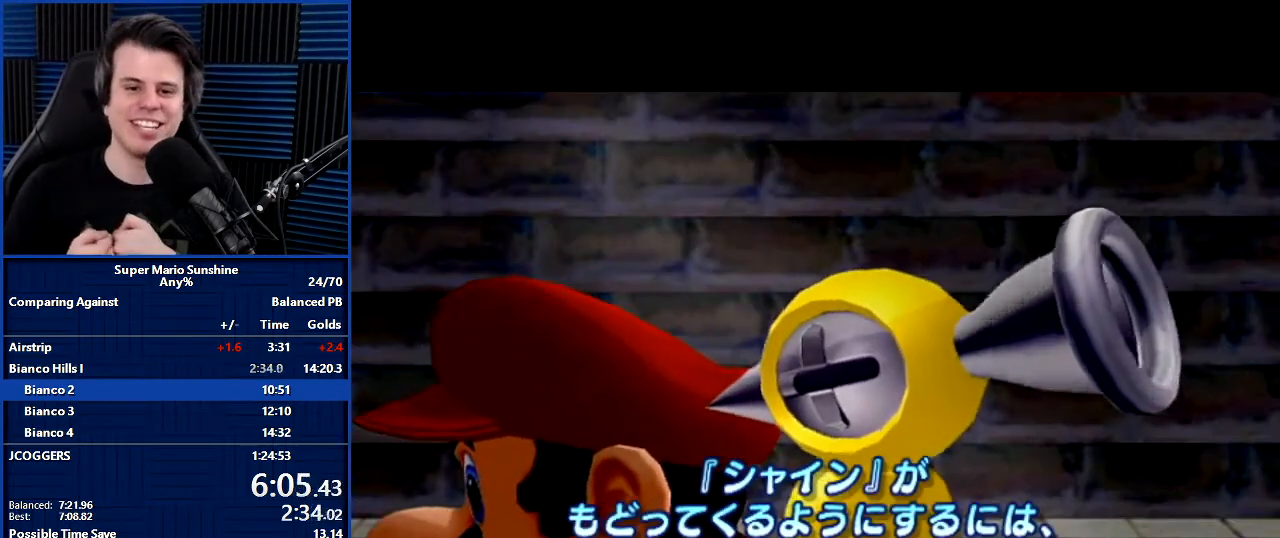
Gameplay with a controller (Nintendo layout); each line is a JSON object with the inputs held at the frame after it. "events" lists button and stick changes between this image and that frame as [ms after this image, input, new state], when the widget could be followed in between. Not read: L3 R3.
{"buttons": ["A"], "left_stick": "center", "right_stick": "center", "events": [[401, "A", "down"], [434, "A", "up"], [501, "A", "down"]]}
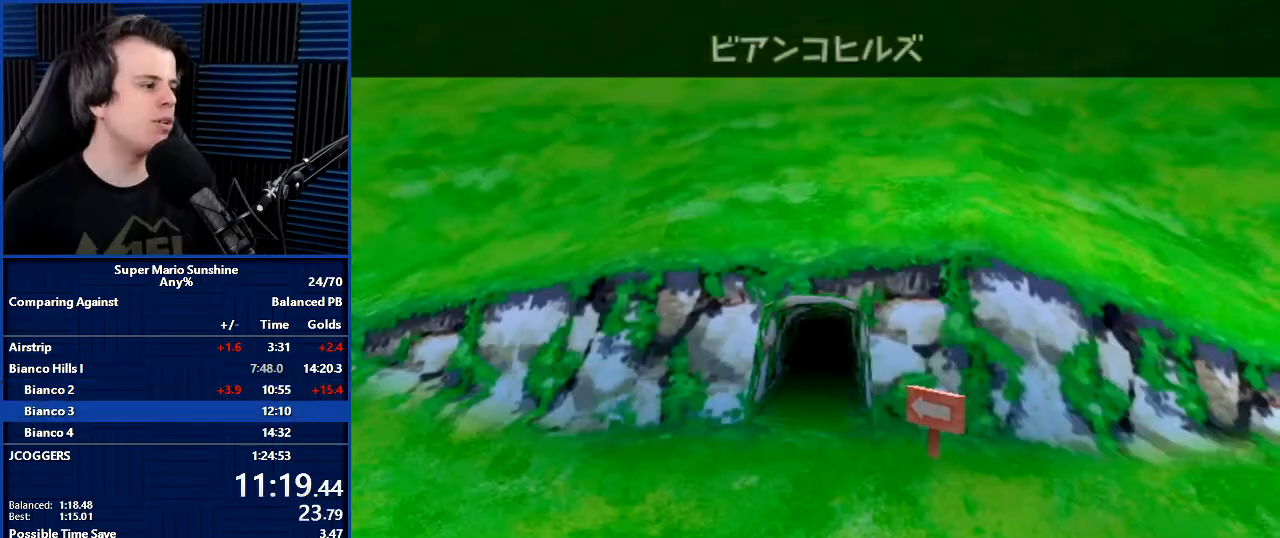
{"buttons": ["A"], "left_stick": "center", "right_stick": "center", "events": [[133, "A", "up"], [500, "A", "down"]]}
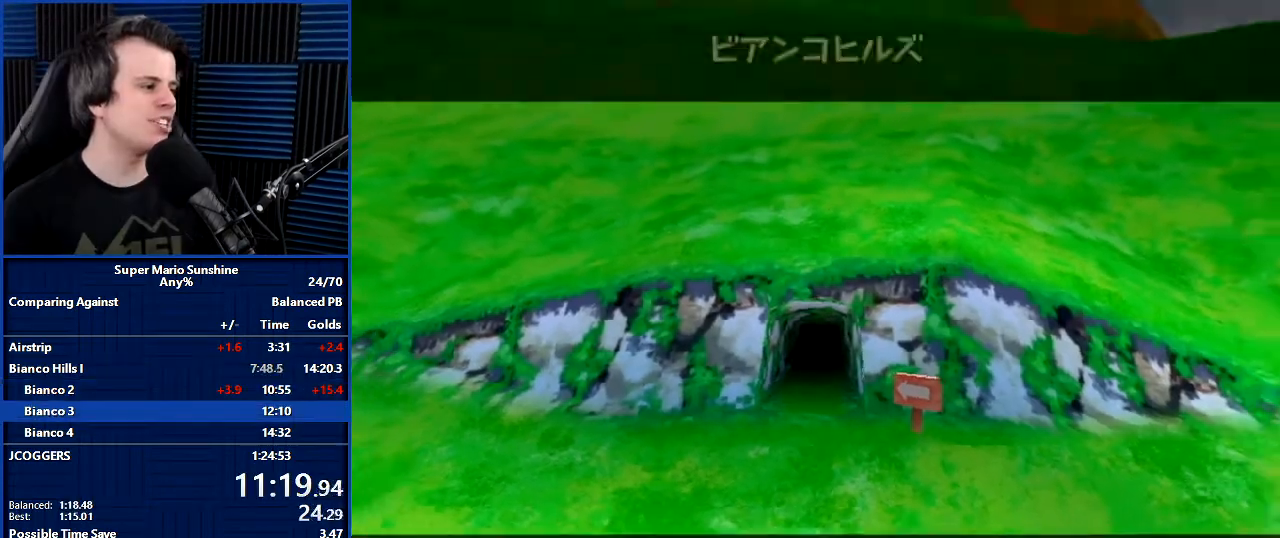
{"buttons": [], "left_stick": "center", "right_stick": "center", "events": [[67, "A", "up"], [167, "A", "down"], [267, "A", "up"]]}
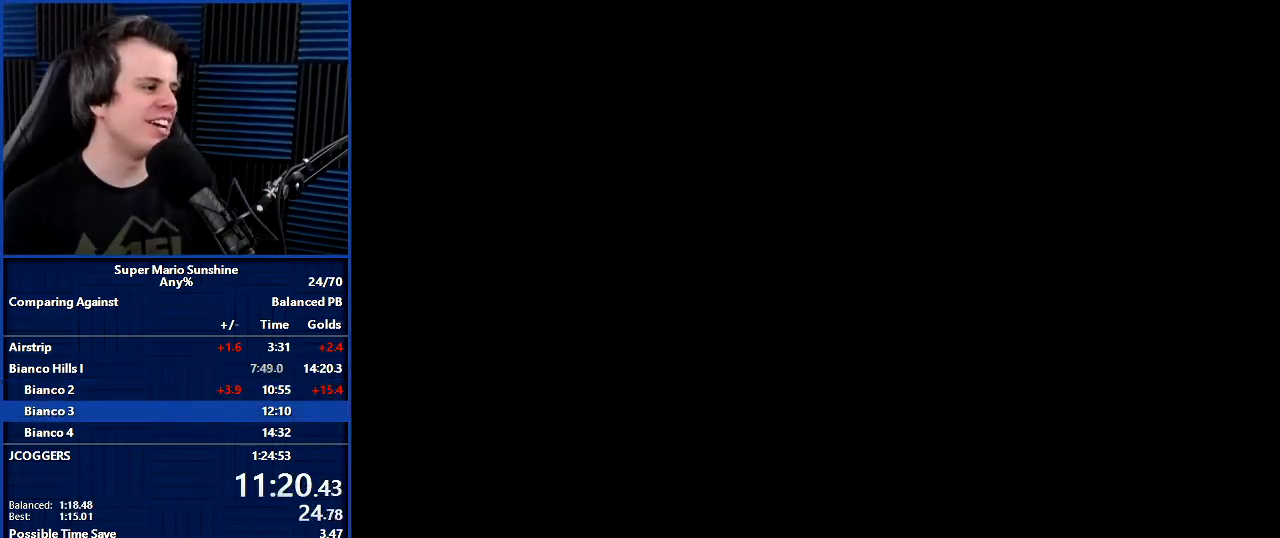
{"buttons": [], "left_stick": "up", "right_stick": "center", "events": [[233, "left_stick", "left"], [400, "left_stick", "down"], [500, "left_stick", "up"]]}
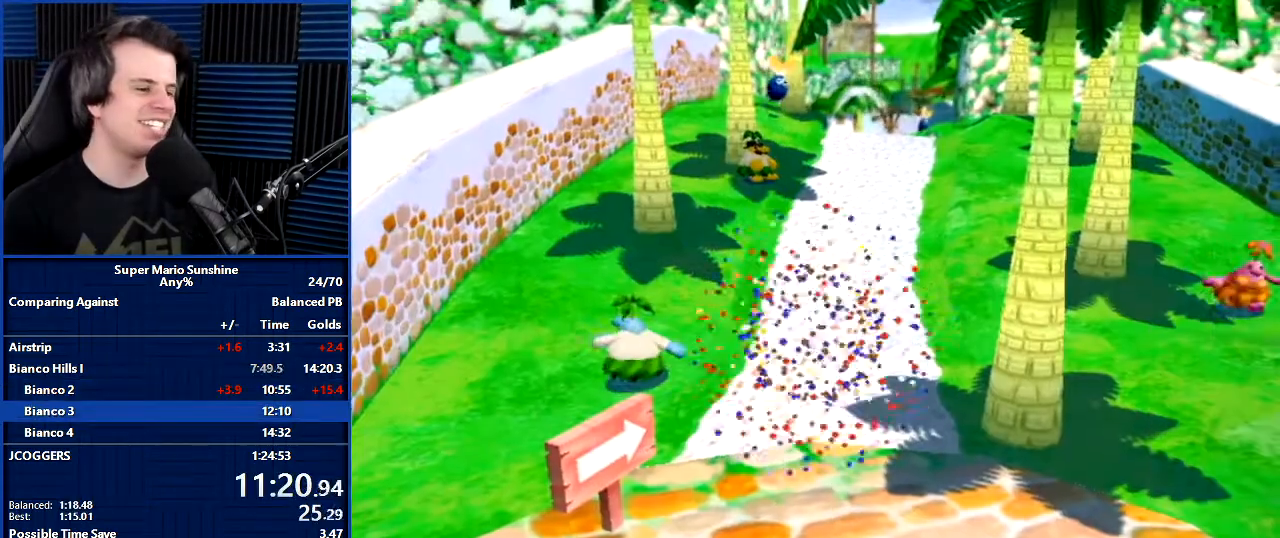
{"buttons": [], "left_stick": "center", "right_stick": "center", "events": [[100, "A", "down"], [134, "left_stick", "center"], [200, "A", "up"]]}
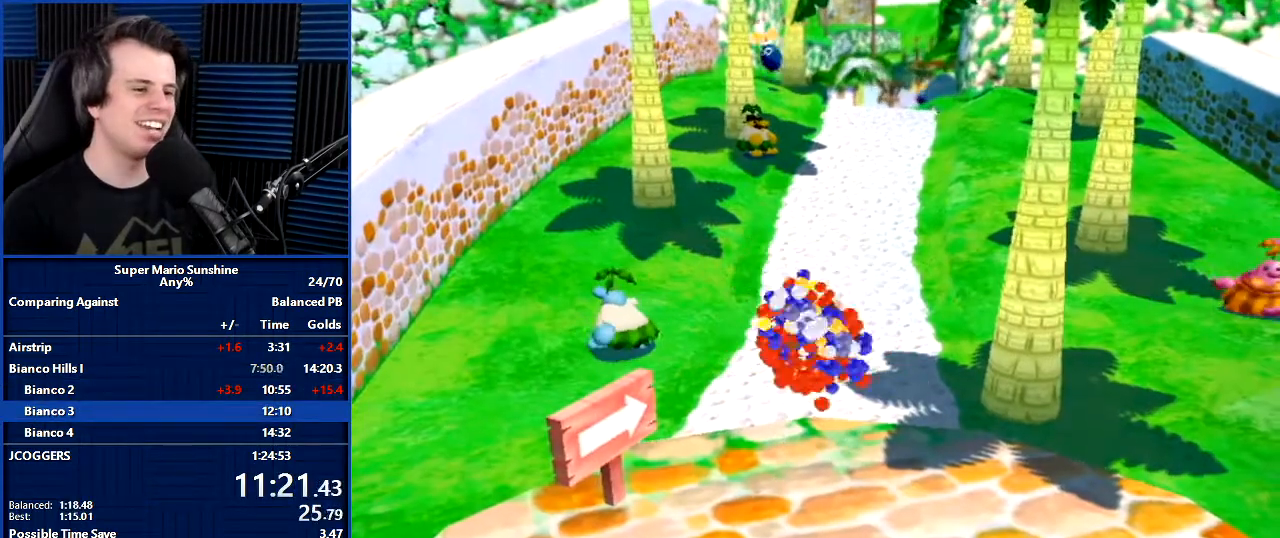
{"buttons": ["R1"], "left_stick": "up", "right_stick": "center", "events": [[100, "left_stick", "up"], [133, "R1", "down"]]}
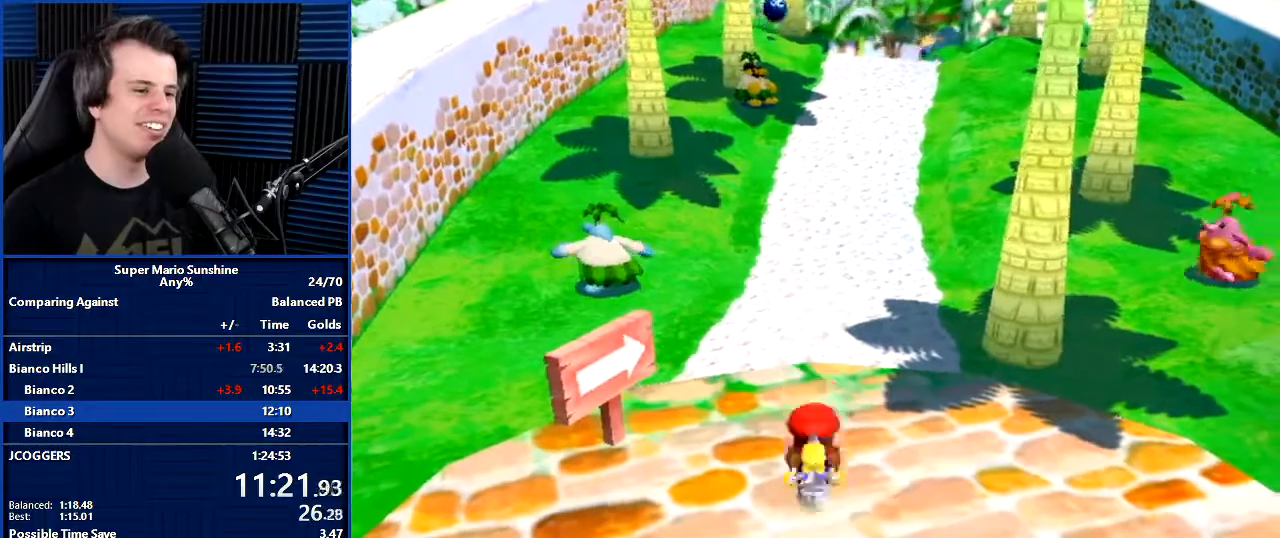
{"buttons": ["R1"], "left_stick": "up", "right_stick": "center", "events": []}
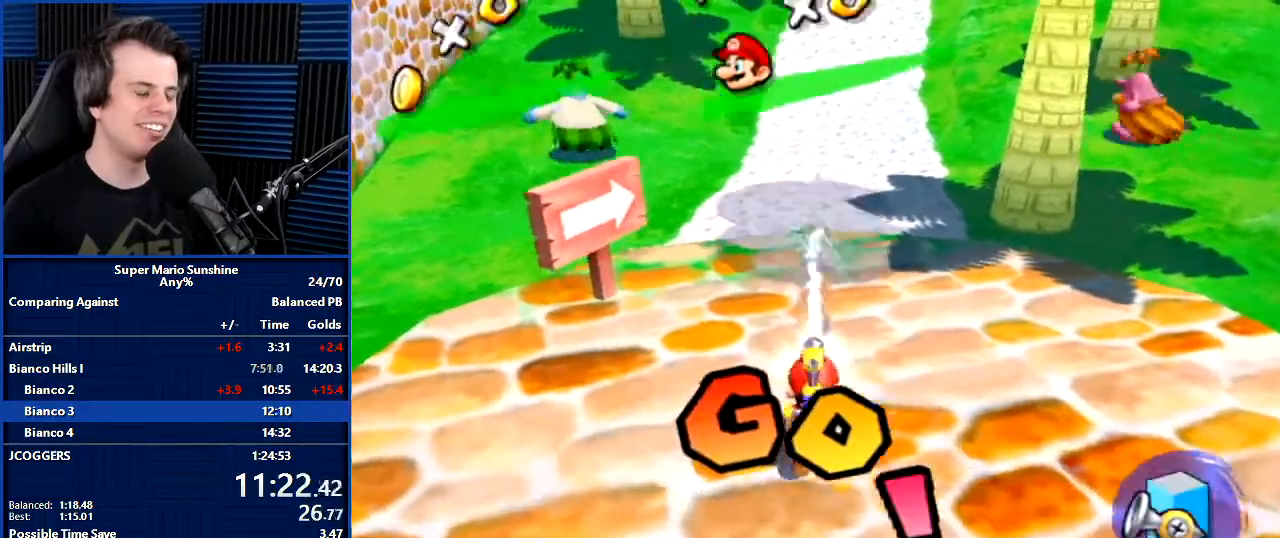
{"buttons": [], "left_stick": "up", "right_stick": "left", "events": [[66, "X", "down"], [133, "X", "up"], [167, "R1", "up"], [233, "B", "down"], [333, "B", "up"], [467, "right_stick", "left"]]}
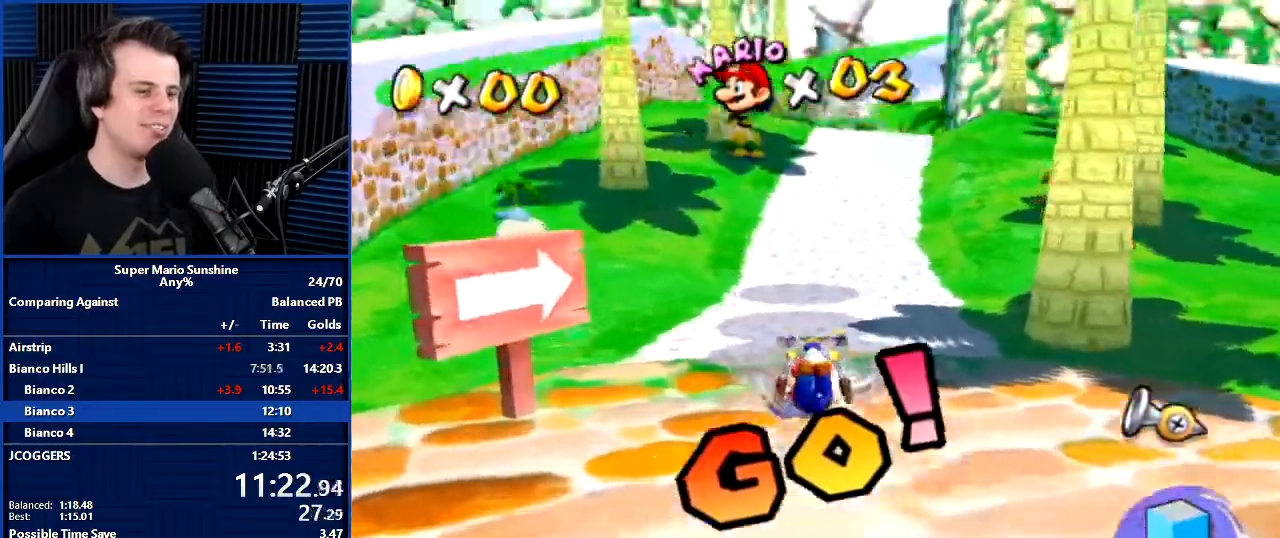
{"buttons": [], "left_stick": "up", "right_stick": "center", "events": [[67, "right_stick", "center"]]}
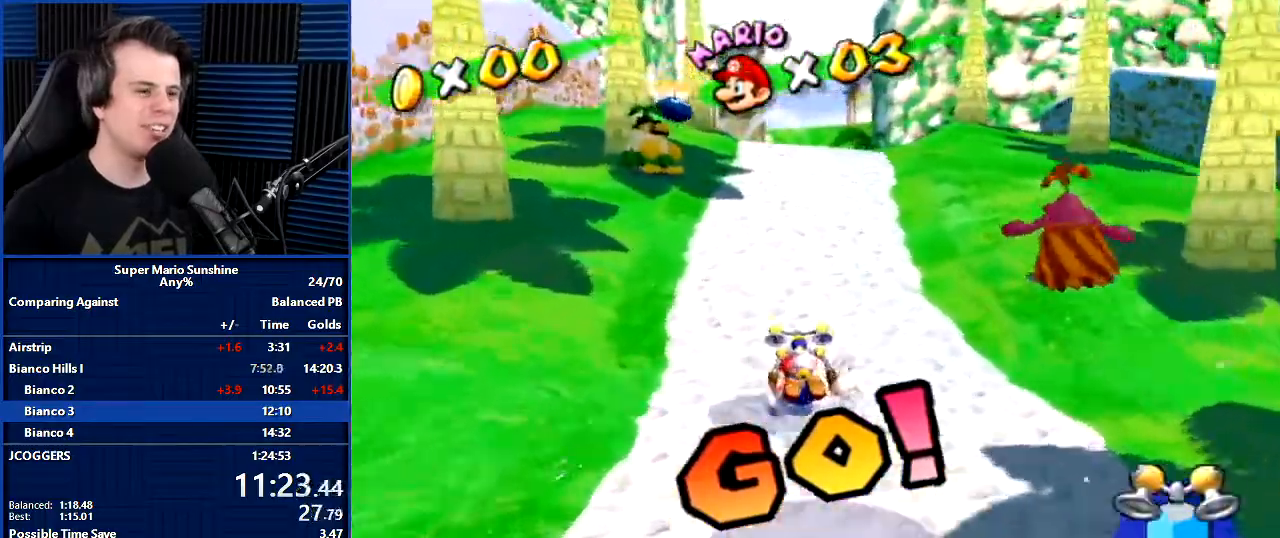
{"buttons": [], "left_stick": "up", "right_stick": "center", "events": []}
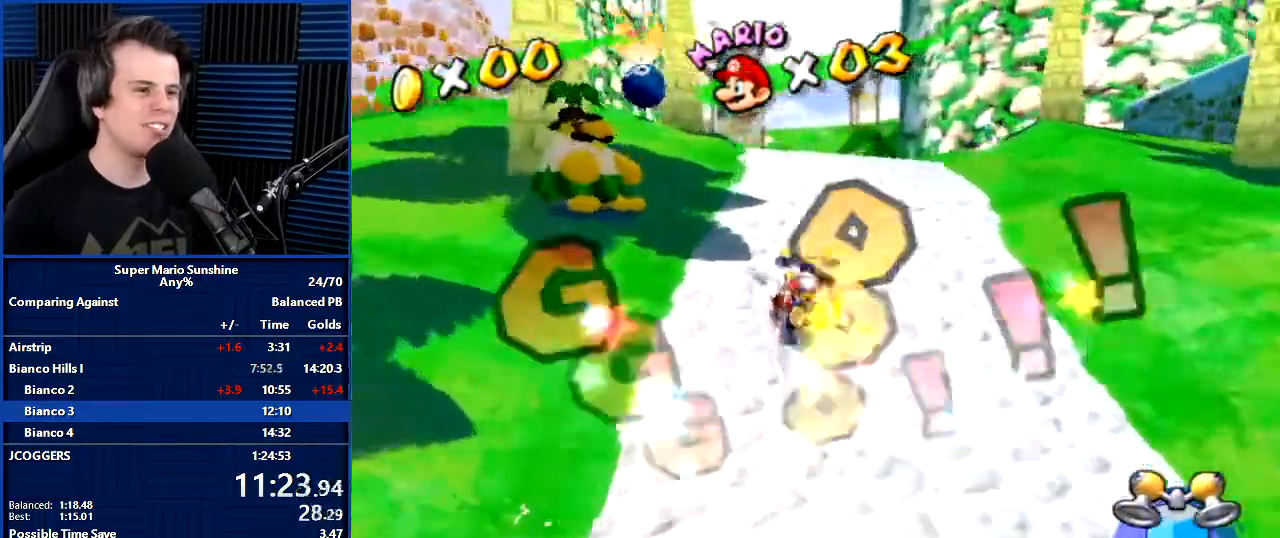
{"buttons": [], "left_stick": "up", "right_stick": "center", "events": []}
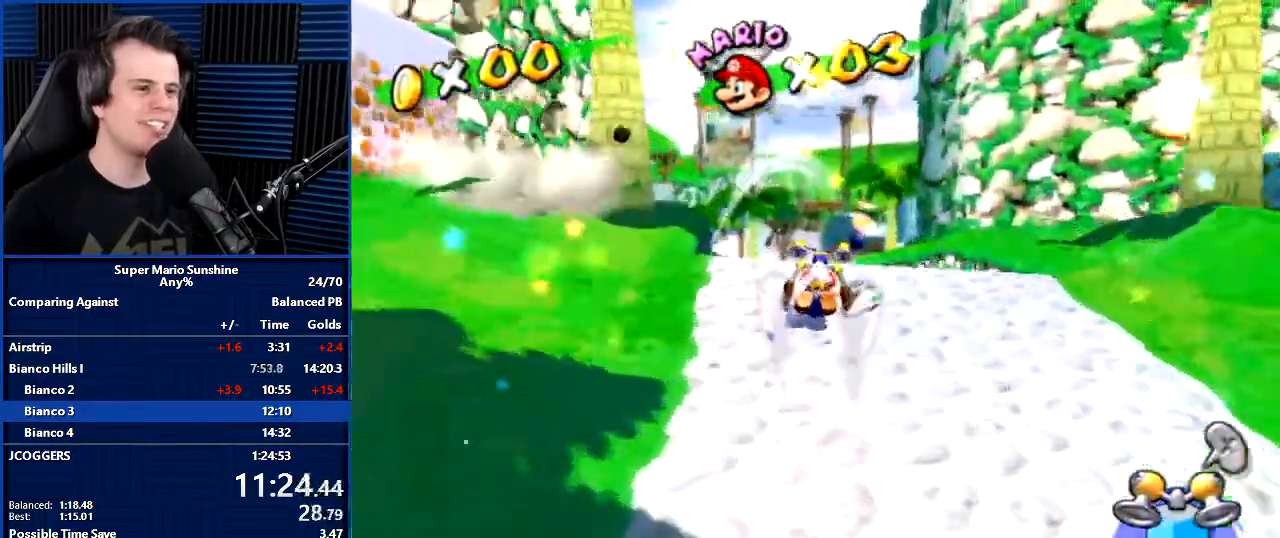
{"buttons": [], "left_stick": "up", "right_stick": "center", "events": []}
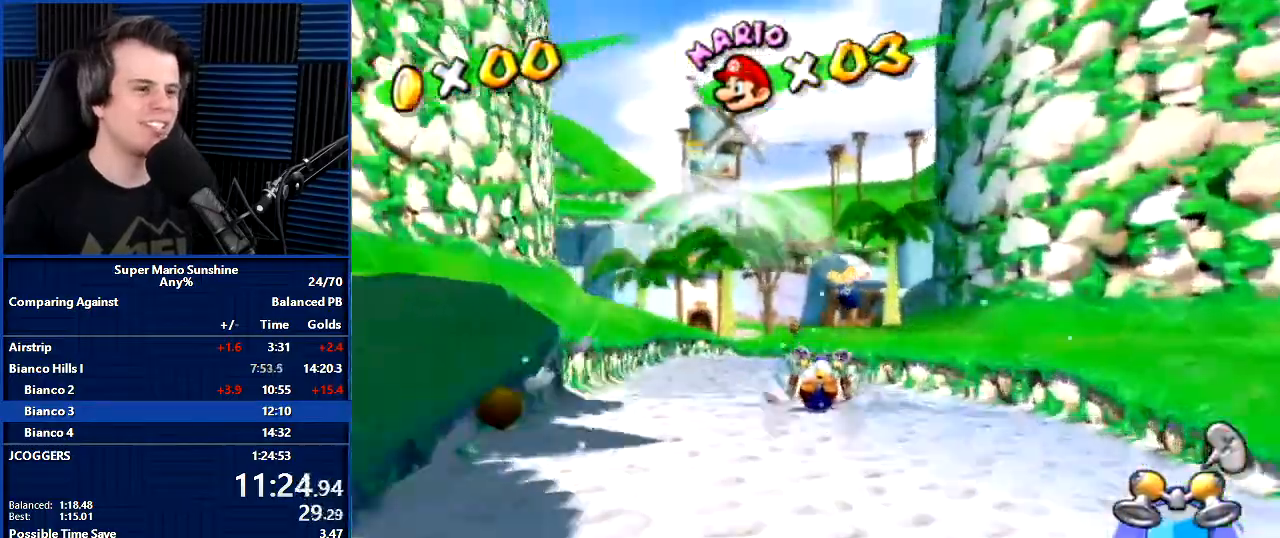
{"buttons": [], "left_stick": "up", "right_stick": "center", "events": []}
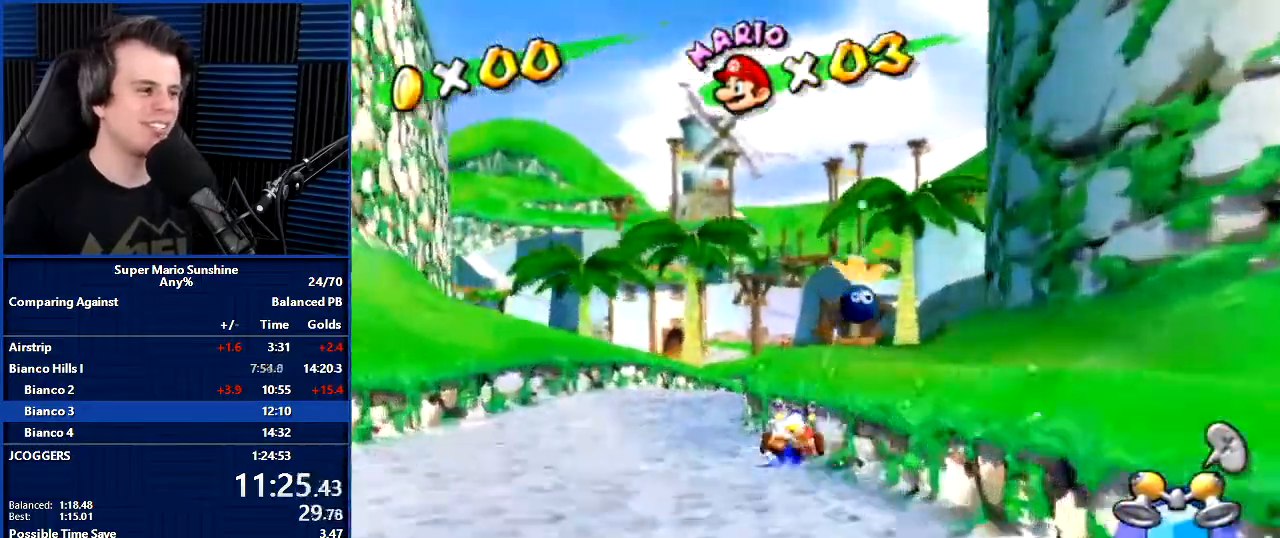
{"buttons": [], "left_stick": "up", "right_stick": "center", "events": []}
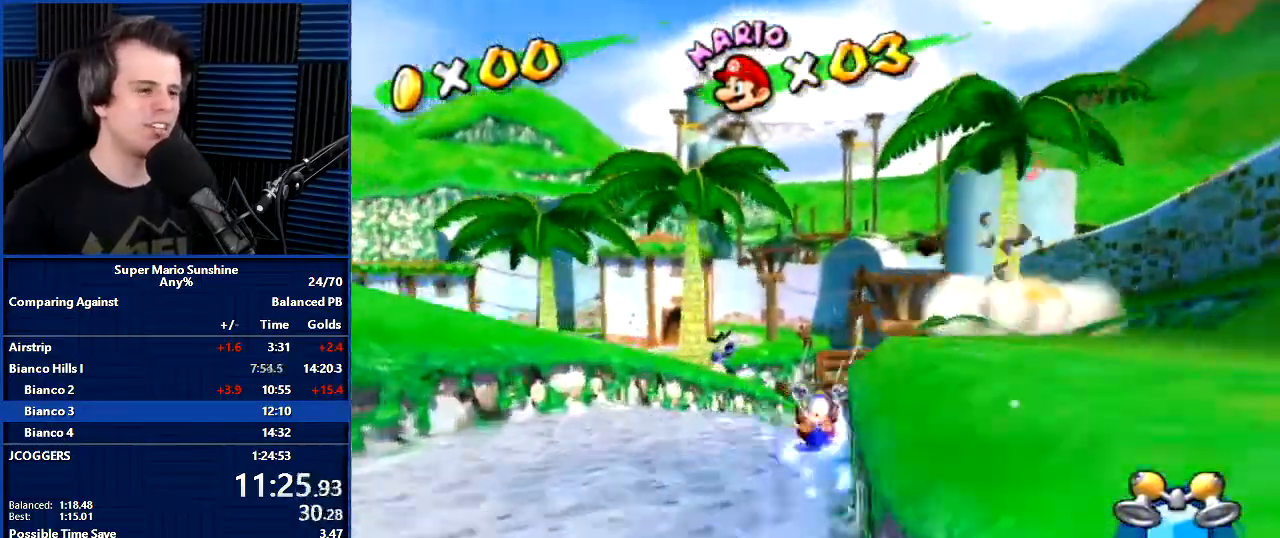
{"buttons": [], "left_stick": "up", "right_stick": "center", "events": []}
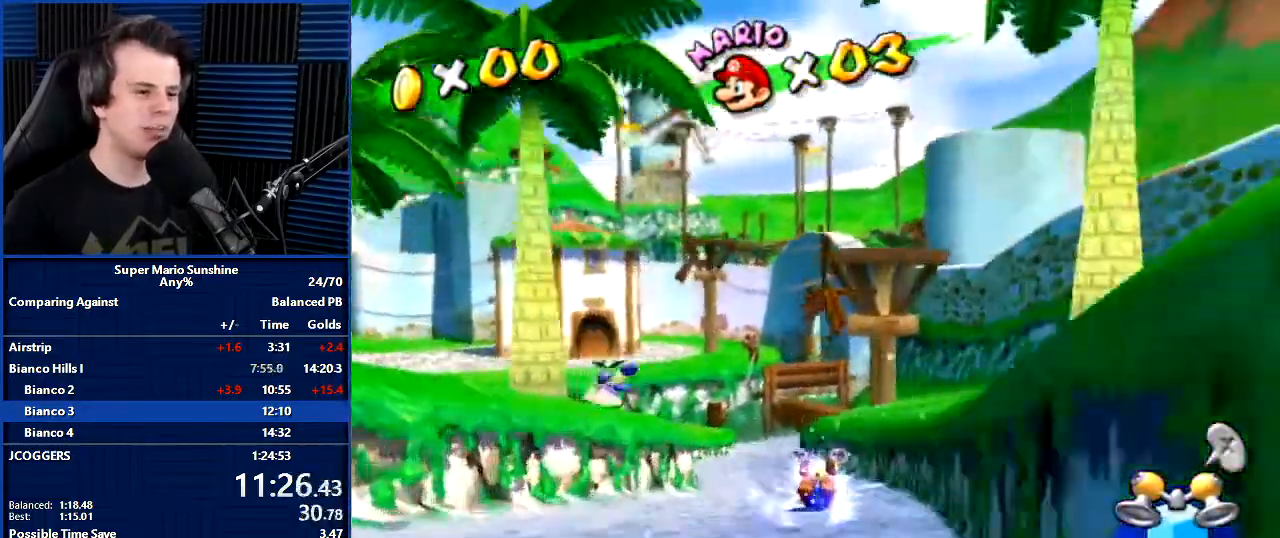
{"buttons": [], "left_stick": "up", "right_stick": "center", "events": []}
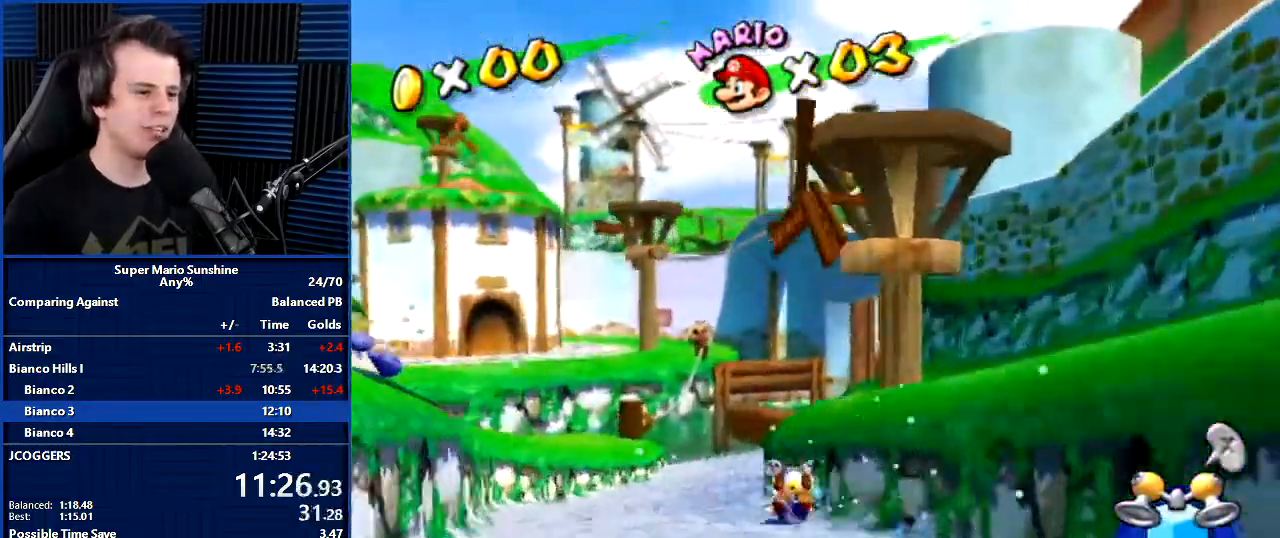
{"buttons": ["R1"], "left_stick": "up", "right_stick": "center", "events": [[434, "R1", "down"]]}
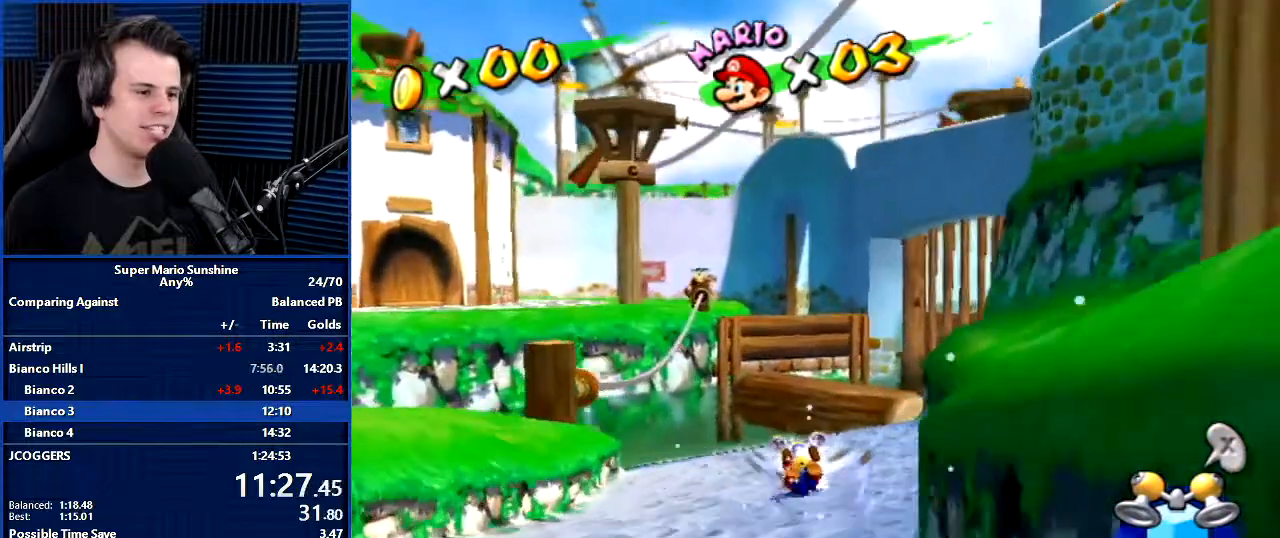
{"buttons": ["R1"], "left_stick": "up", "right_stick": "center", "events": [[267, "left_stick", "up-right"], [400, "left_stick", "up"]]}
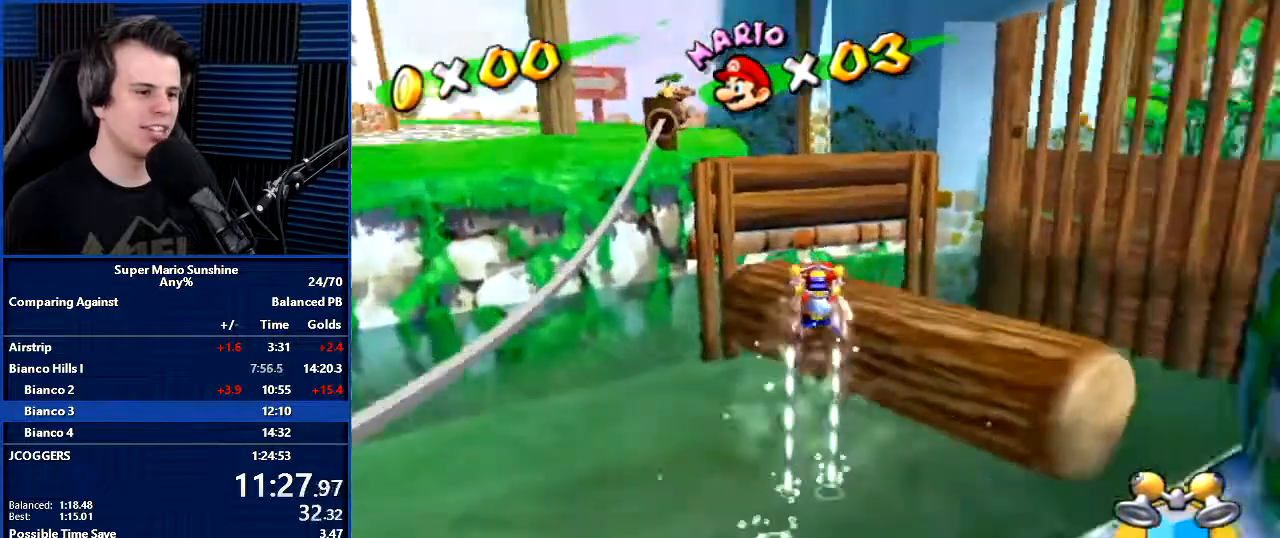
{"buttons": ["A"], "left_stick": "up", "right_stick": "center", "events": [[134, "R1", "up"], [300, "A", "down"]]}
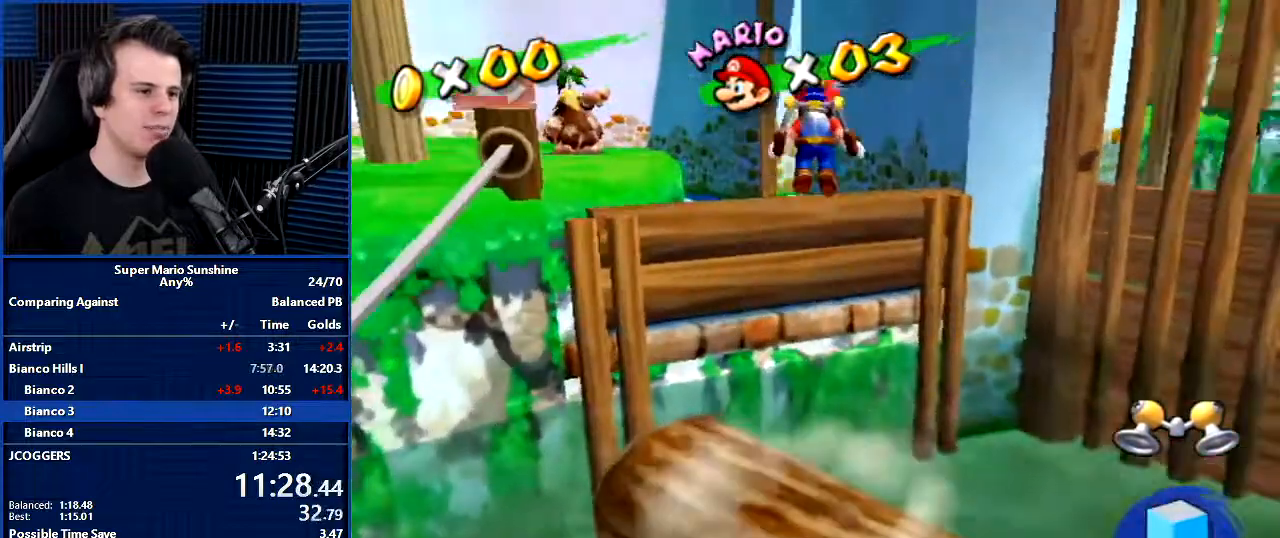
{"buttons": [], "left_stick": "up-left", "right_stick": "center", "events": [[33, "B", "down"], [133, "left_stick", "up-left"], [233, "B", "up"], [267, "A", "up"]]}
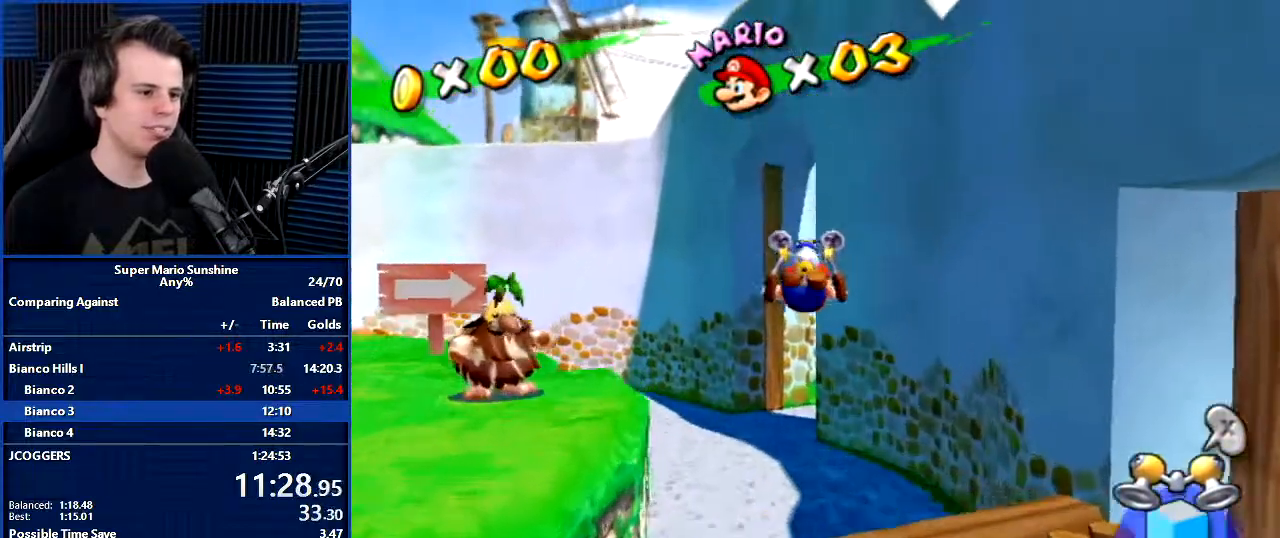
{"buttons": [], "left_stick": "center", "right_stick": "center", "events": [[167, "left_stick", "center"], [200, "A", "down"], [267, "A", "up"]]}
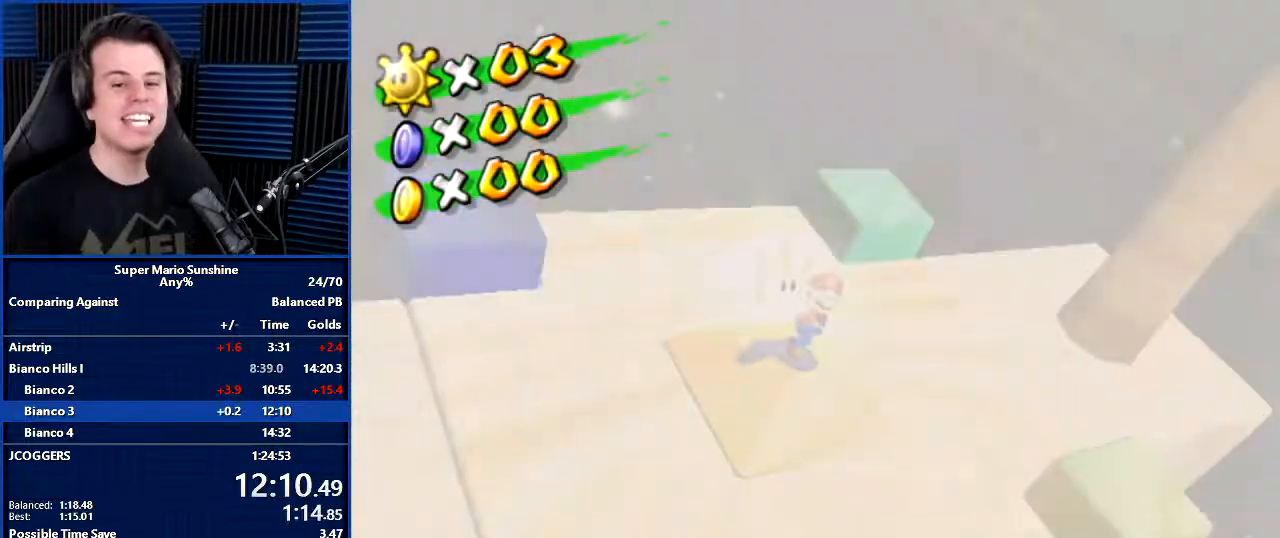
{"buttons": [], "left_stick": "center", "right_stick": "center", "events": [[267, "A", "down"], [333, "A", "up"], [400, "A", "down"], [467, "A", "up"]]}
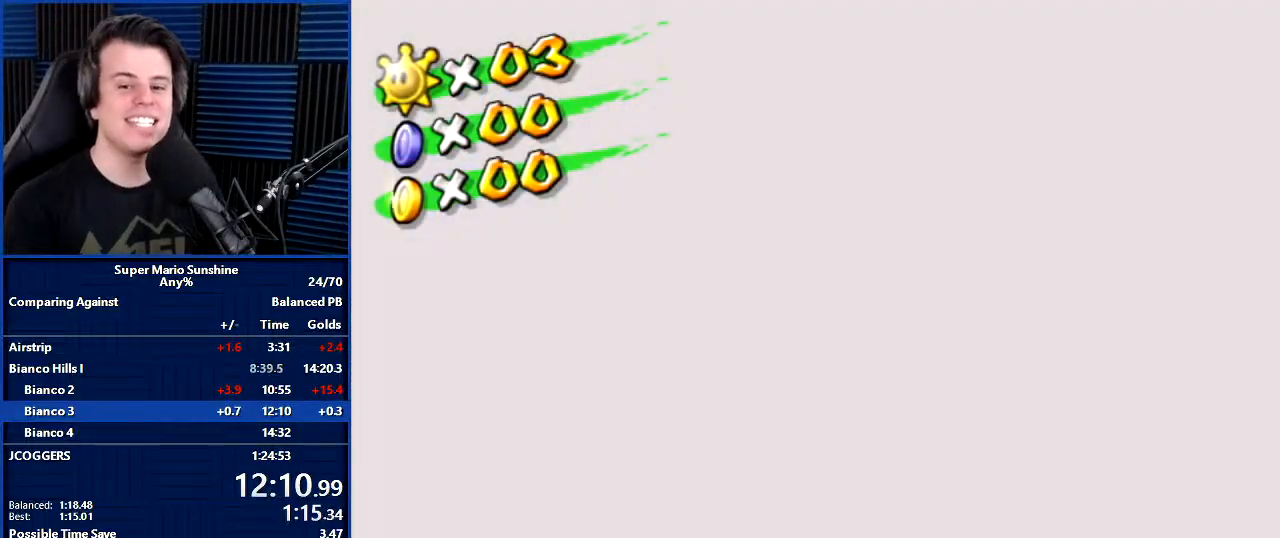
{"buttons": [], "left_stick": "center", "right_stick": "center", "events": [[34, "A", "down"], [100, "A", "up"], [200, "A", "down"], [234, "A", "up"], [367, "A", "down"], [401, "A", "up"]]}
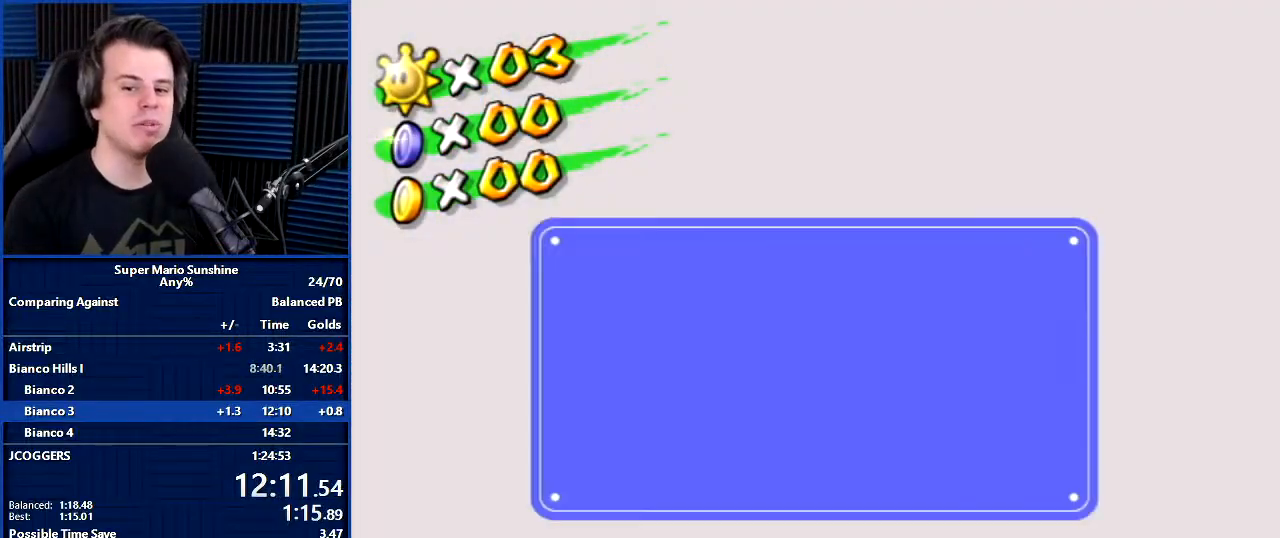
{"buttons": [], "left_stick": "center", "right_stick": "center", "events": [[100, "A", "down"], [167, "A", "up"], [267, "A", "down"], [300, "A", "up"], [367, "A", "down"], [467, "A", "up"]]}